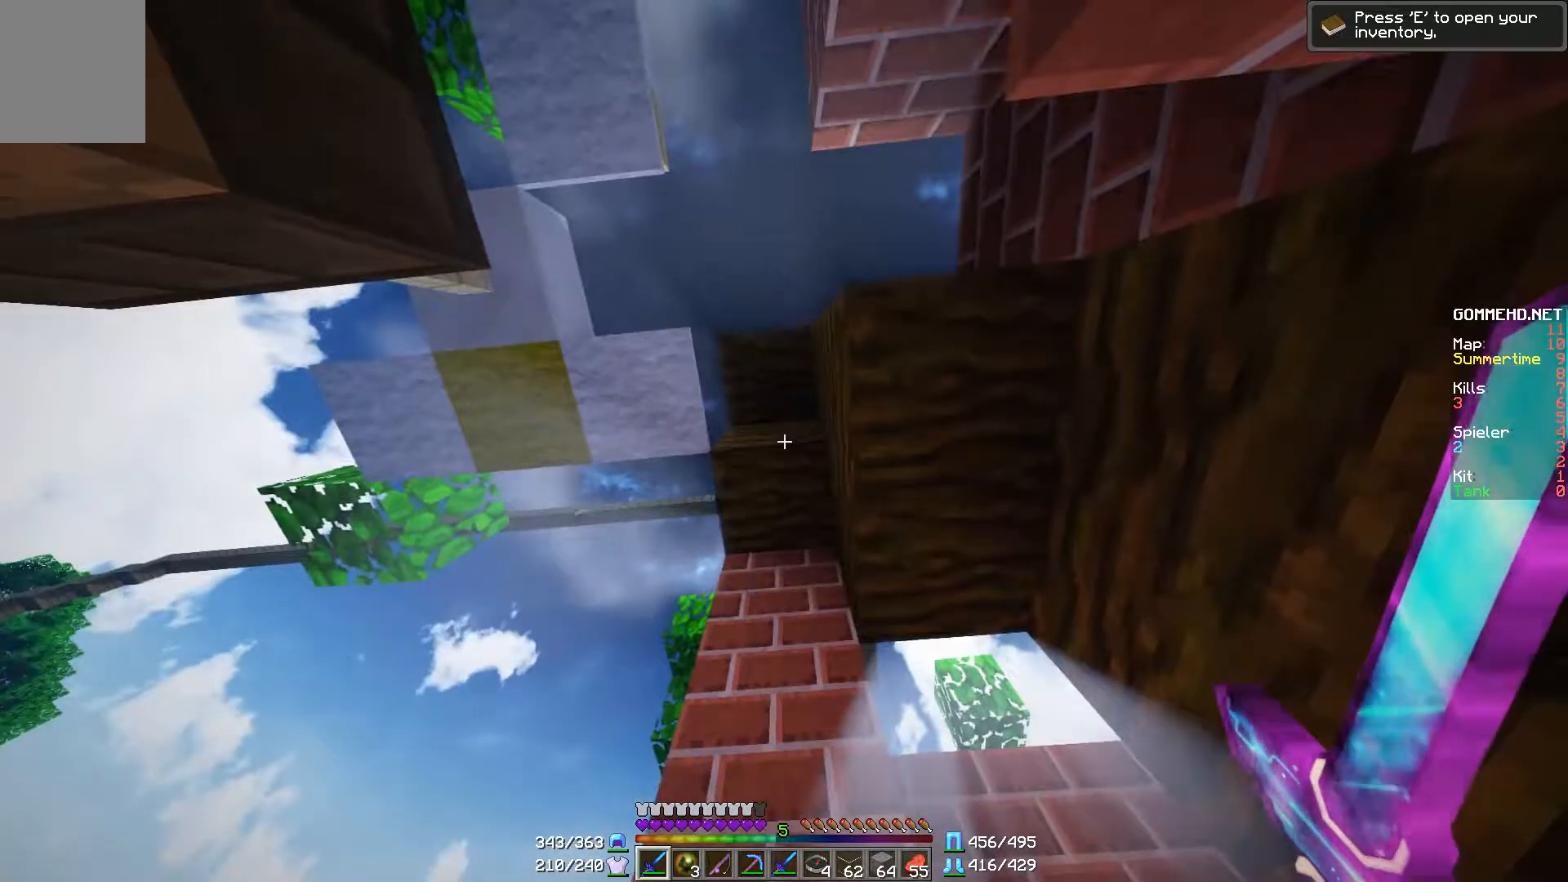
Gameplay with keyboard and mouse; each line is a JSON object with the keys and mouse buttons held at the frame after it. "events" lists presses ("down") and releases ("up") of "a", "d", "s", "w", "mouse_left" and "mouse_right" between this image and that frame as [ms after this image, input, new state], when the widget could be followed in between. "mouse_left", "mouse_right" = the "left", "right" buttons of the "mouse" list. No other keys are recorded. Fast repeated clicks can show as one long hold. Mouse movement is not recorded.
{"keys": [], "mouse": [], "events": []}
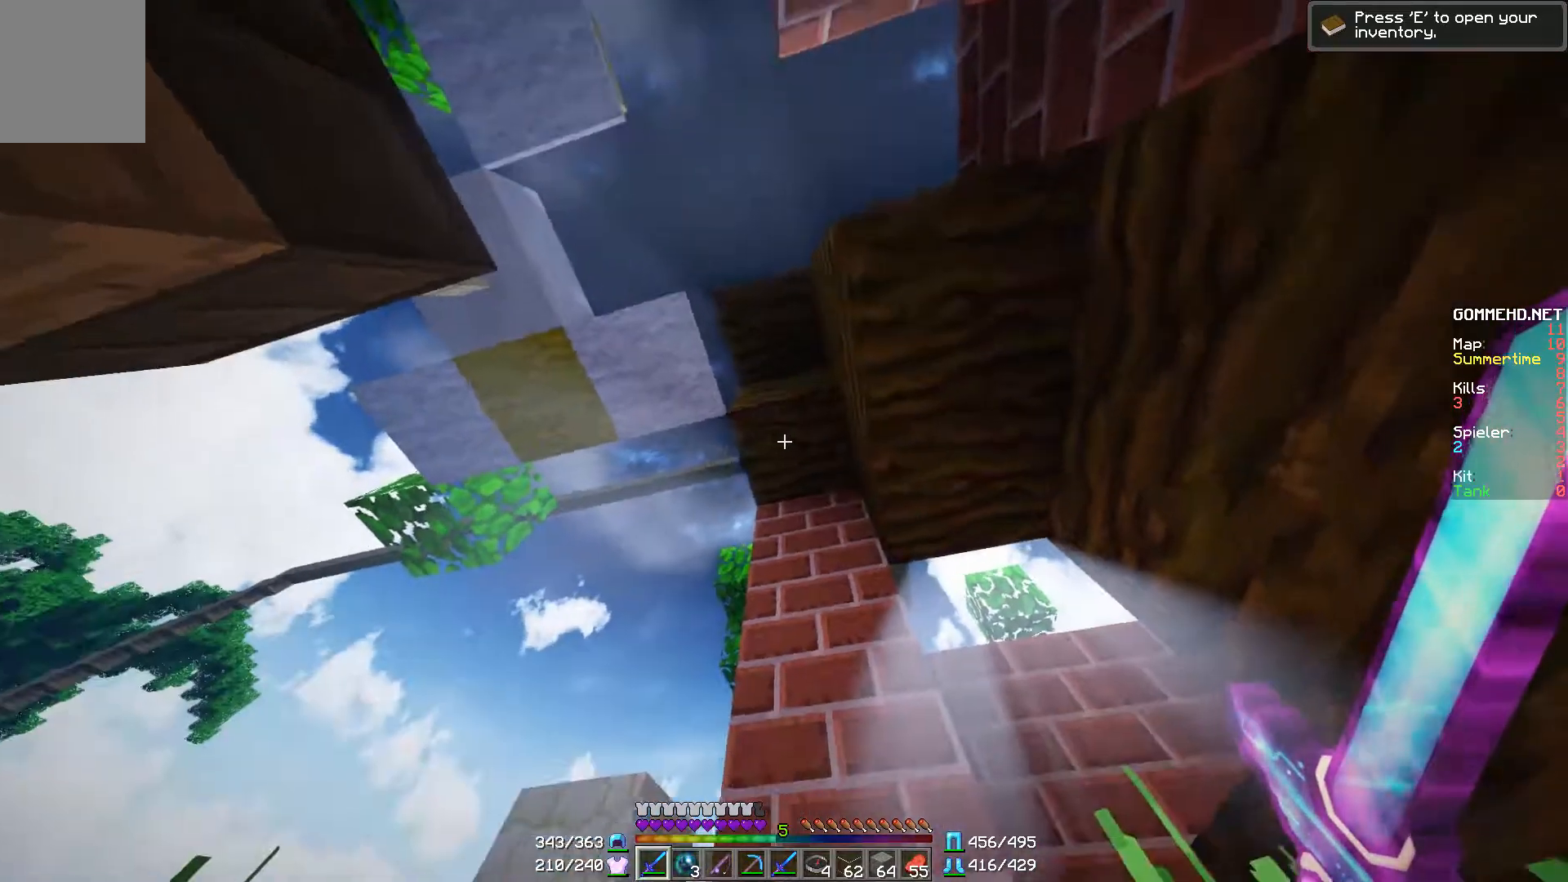
{"keys": ["a", "d", "s"], "mouse": [], "events": [[100, "s", "down"], [150, "a", "down"], [401, "d", "down"]]}
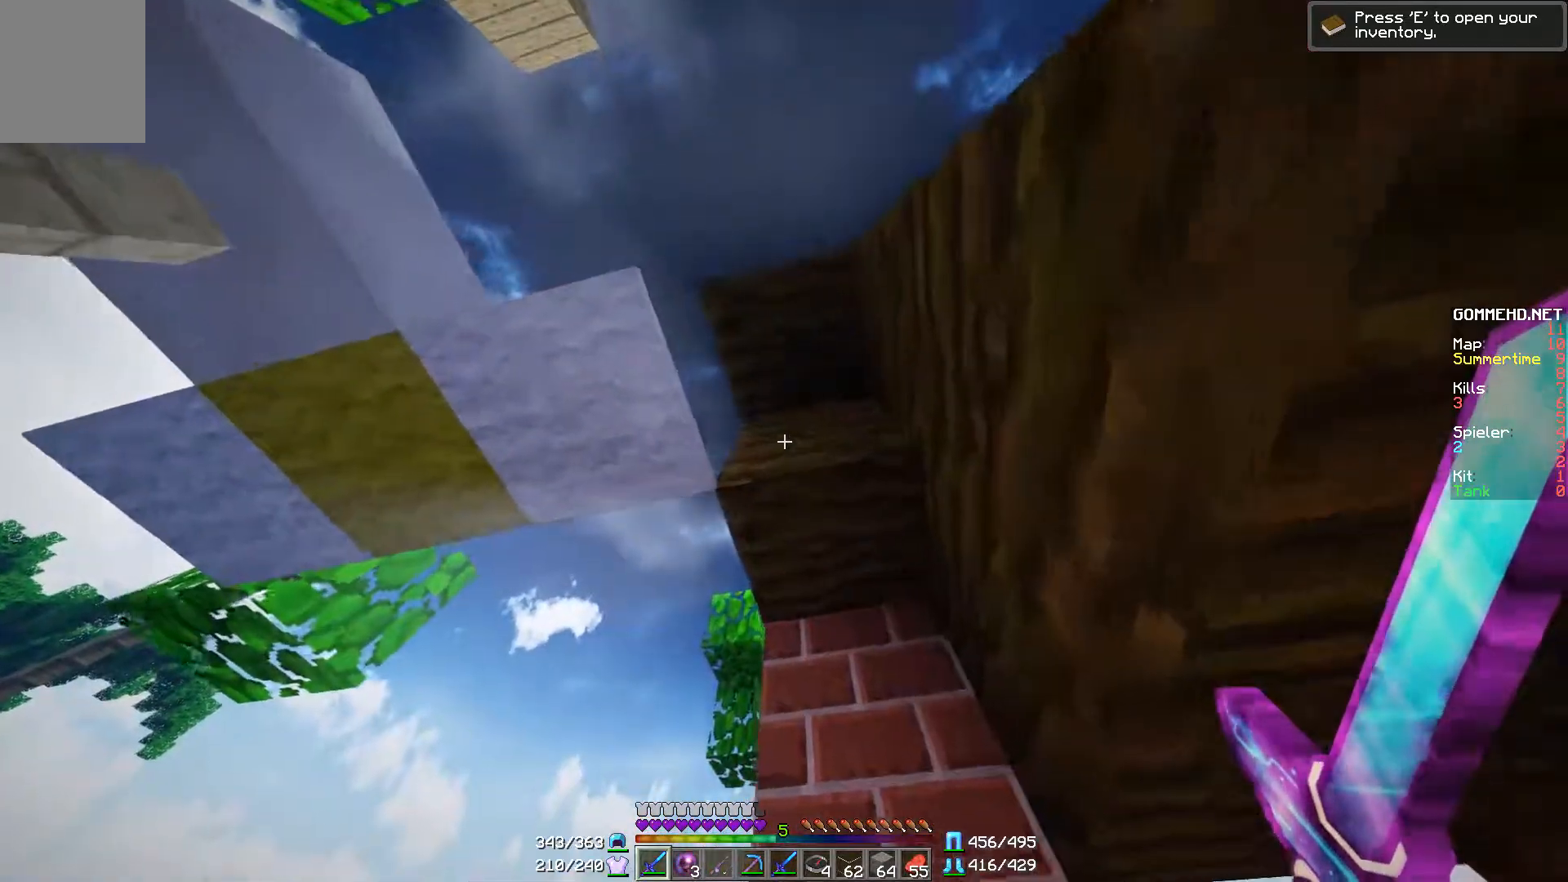
{"keys": ["d"], "mouse": [], "events": [[50, "a", "up"], [350, "s", "up"]]}
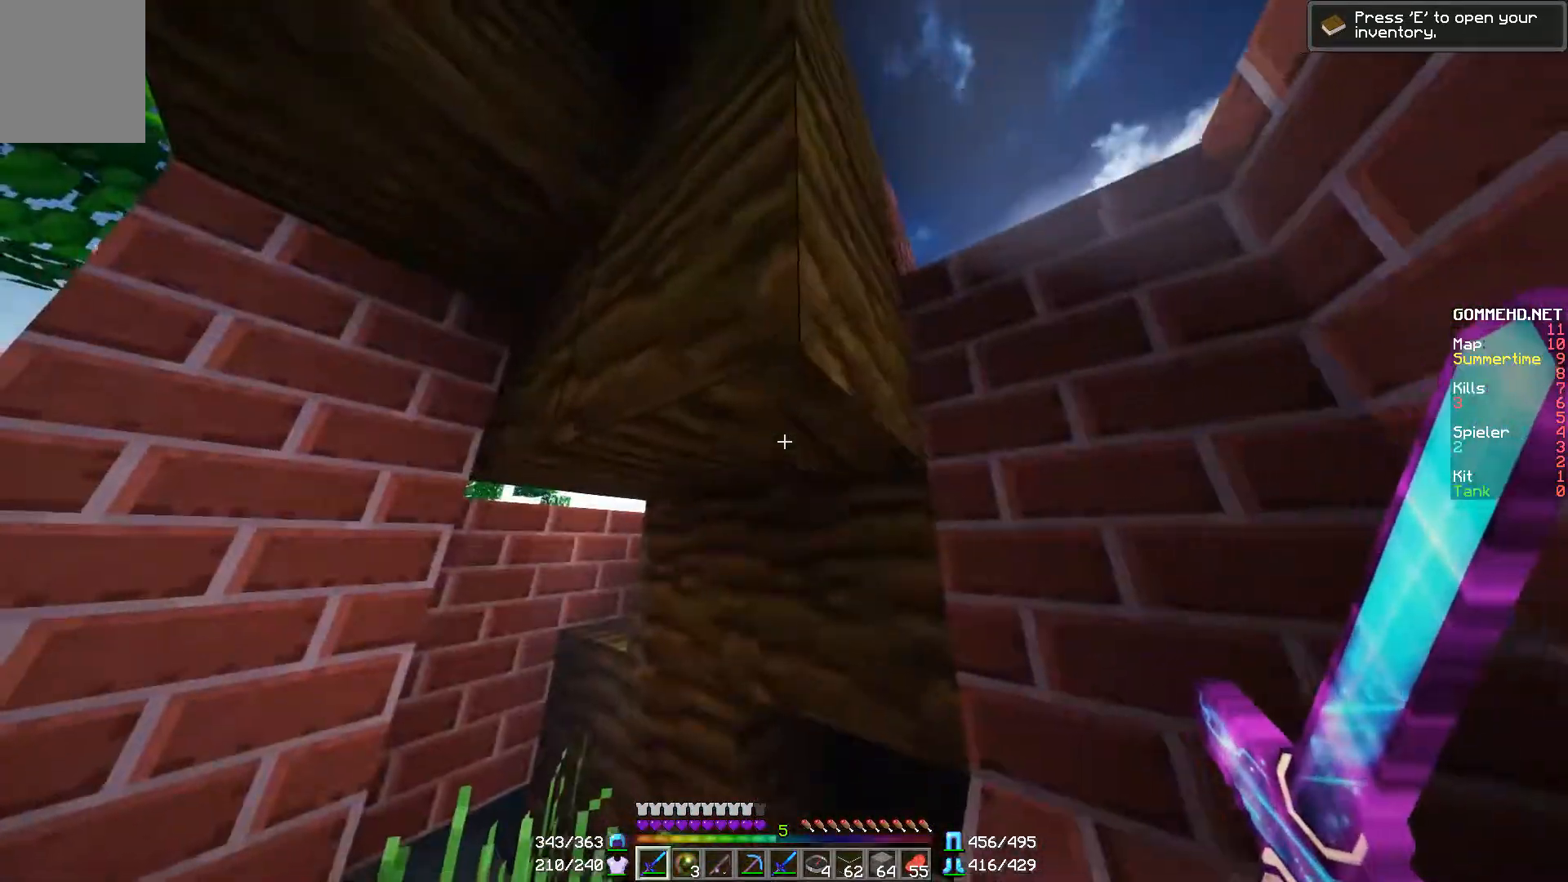
{"keys": ["d", "w"], "mouse": [], "events": [[84, "w", "down"]]}
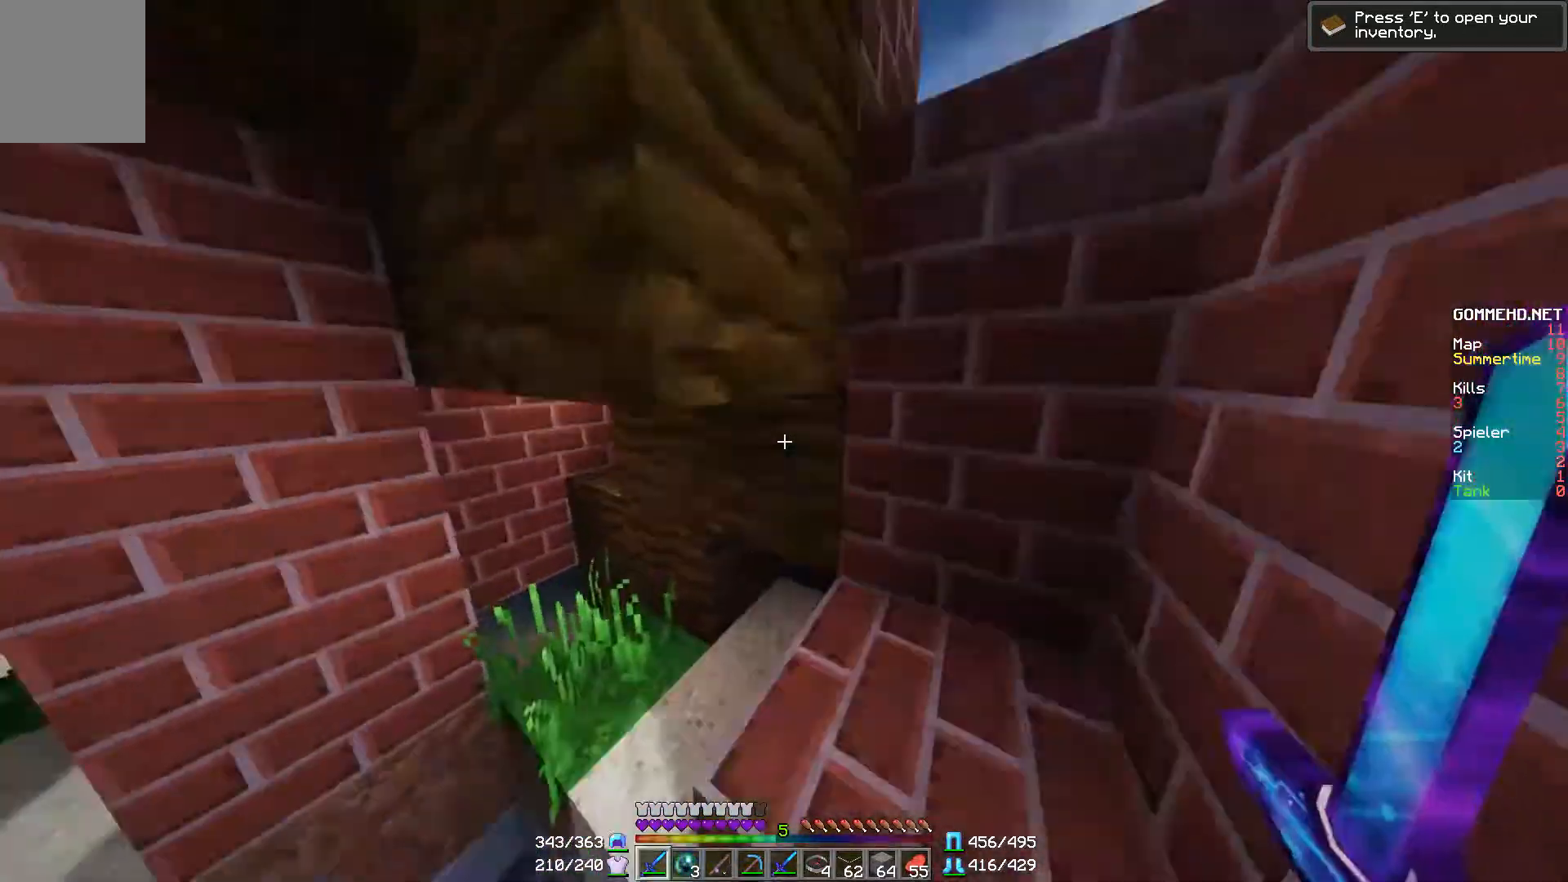
{"keys": ["d"], "mouse": [], "events": [[117, "d", "up"], [217, "d", "down"], [334, "w", "up"]]}
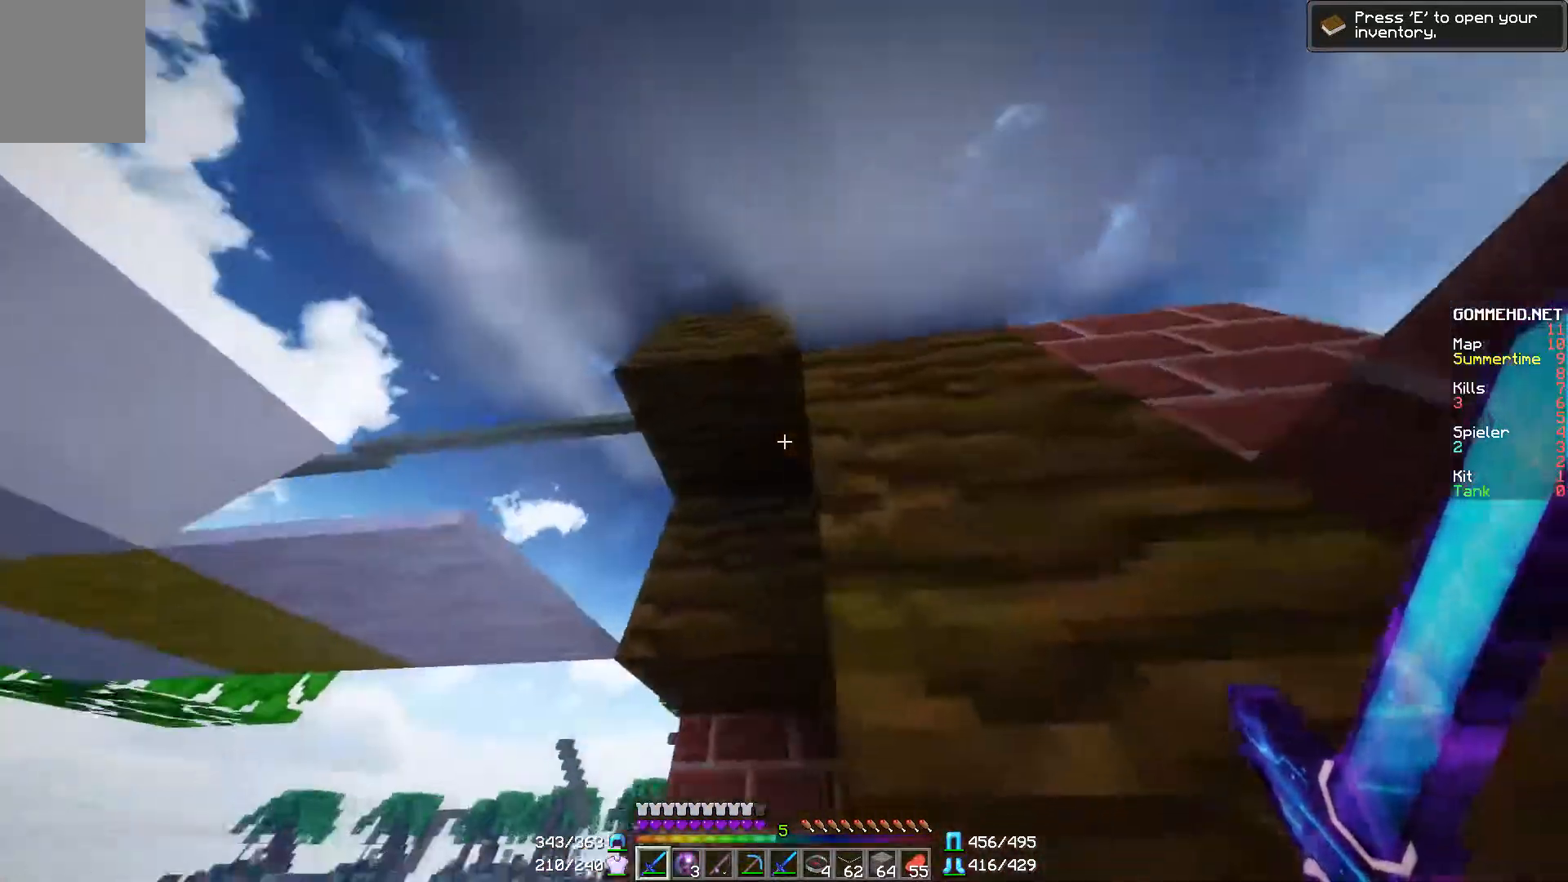
{"keys": ["d"], "mouse": [], "events": [[67, "s", "down"], [418, "s", "up"]]}
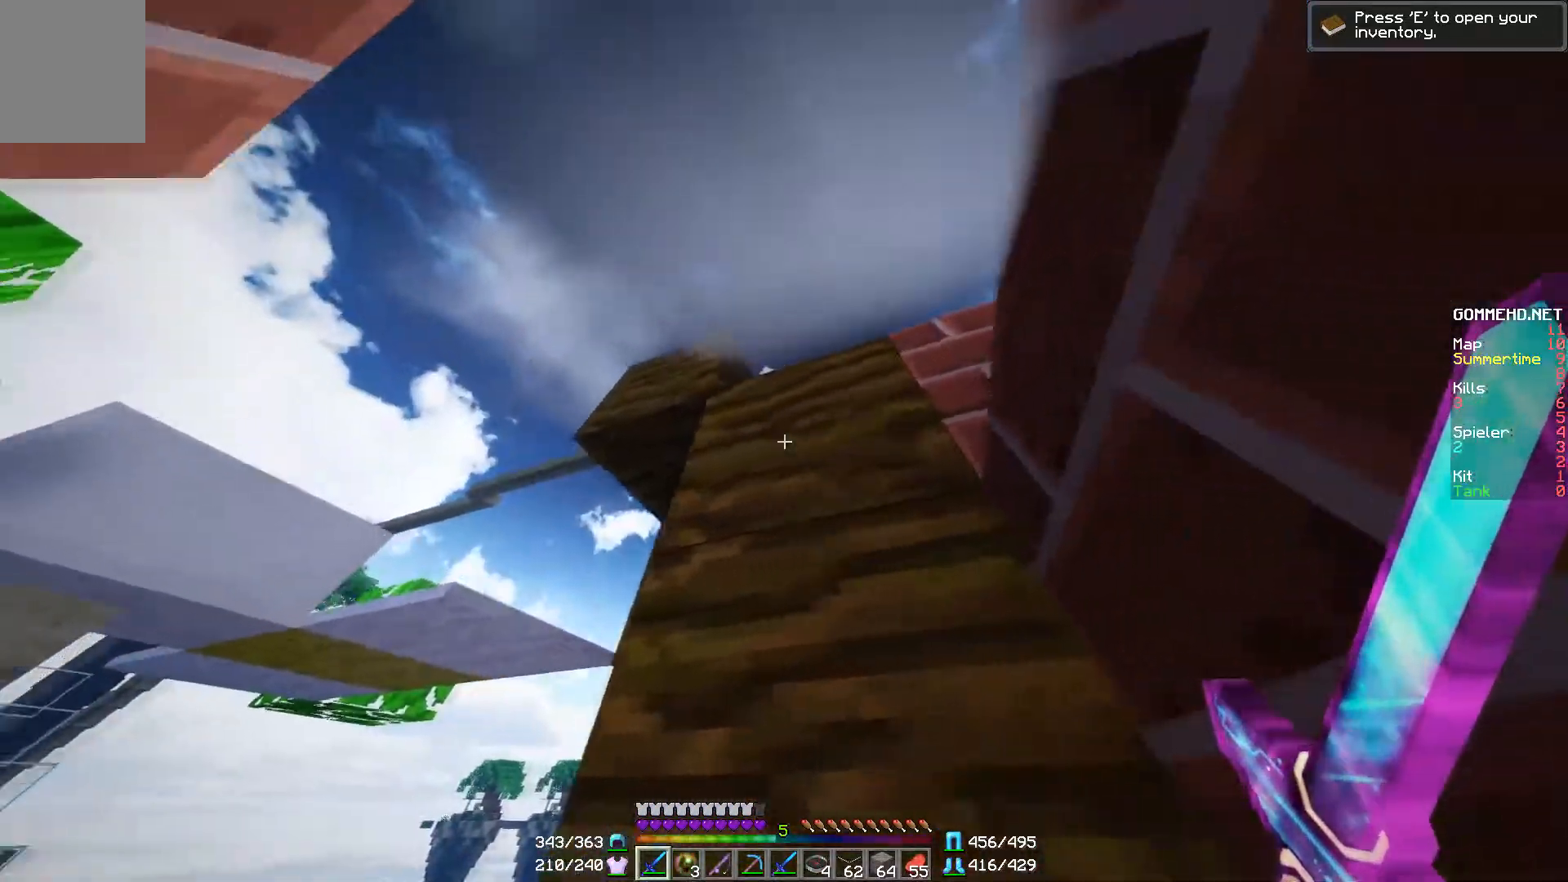
{"keys": [], "mouse": [], "events": [[17, "d", "up"]]}
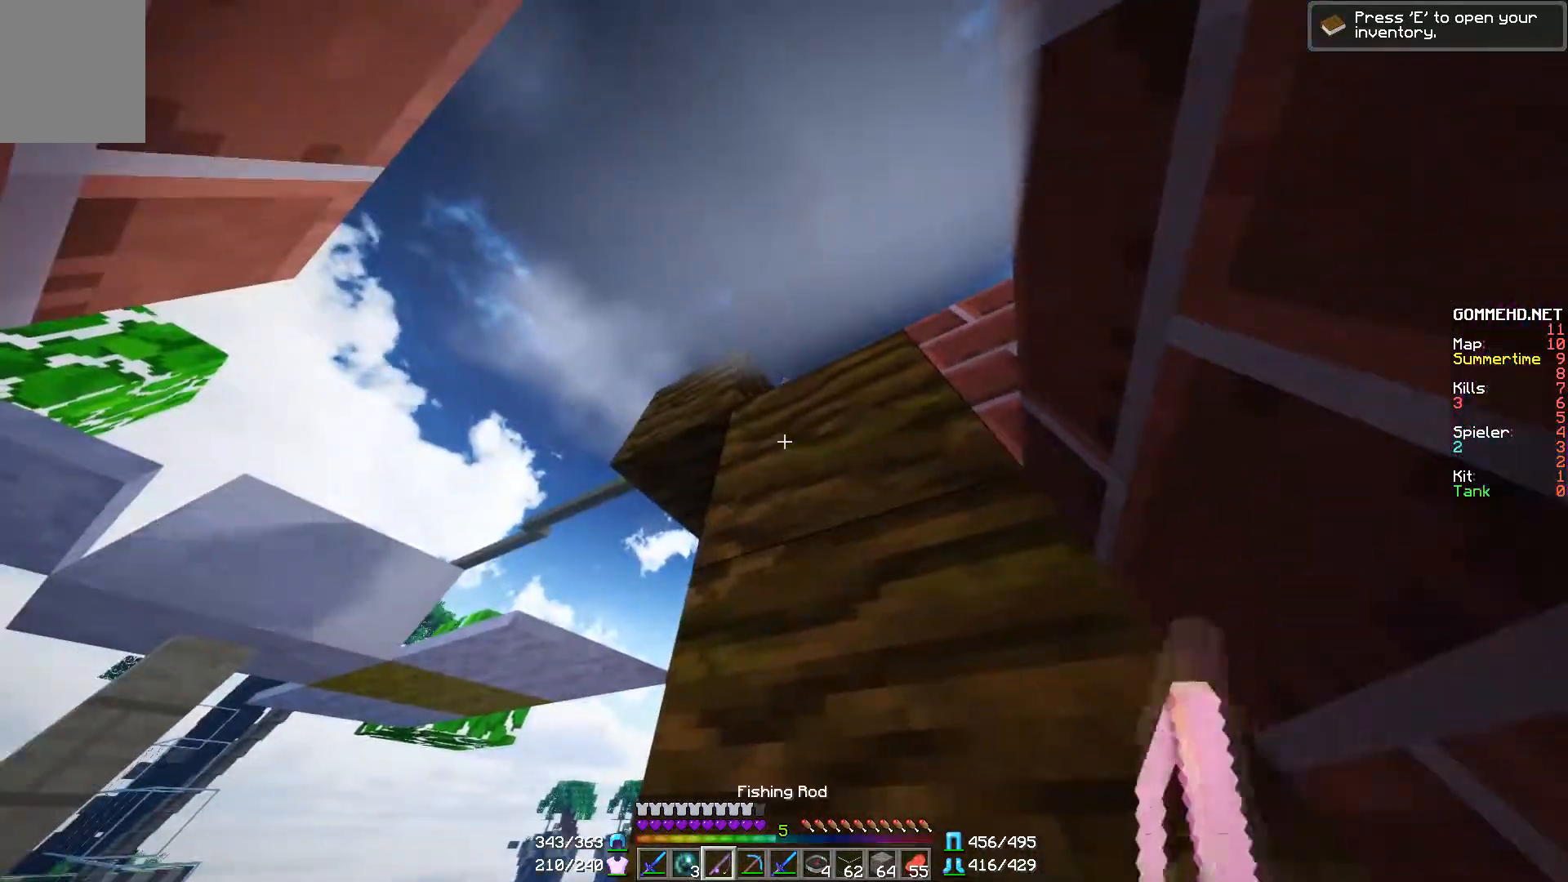
{"keys": ["d"], "mouse": [], "events": [[267, "s", "down"], [317, "d", "down"], [468, "s", "up"]]}
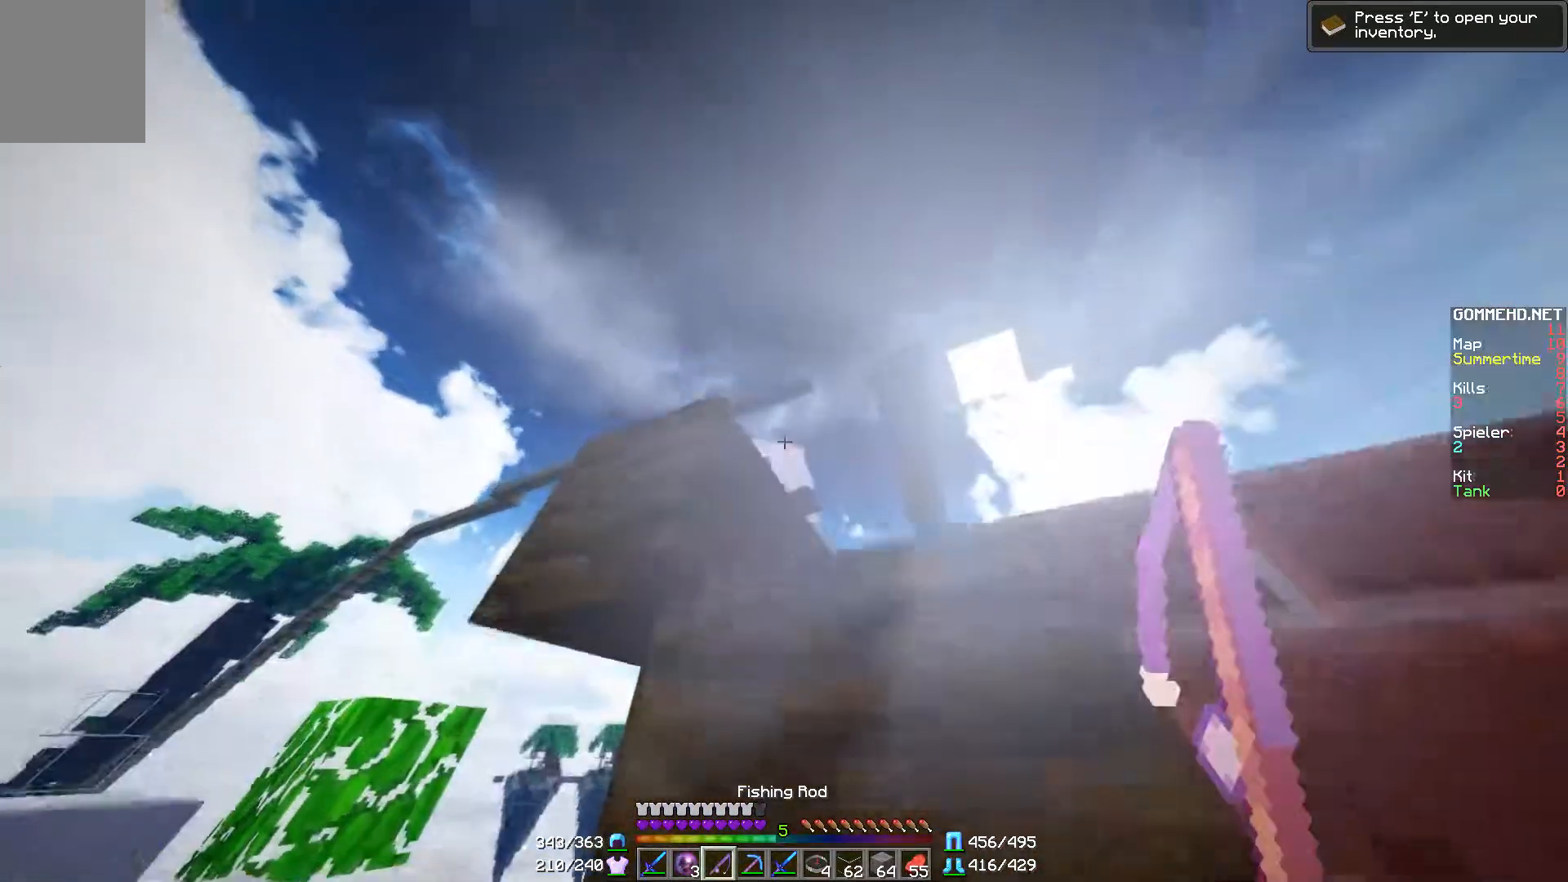
{"keys": [], "mouse": [], "events": [[17, "d", "up"], [50, "mouse_right", "down"], [117, "mouse_right", "up"]]}
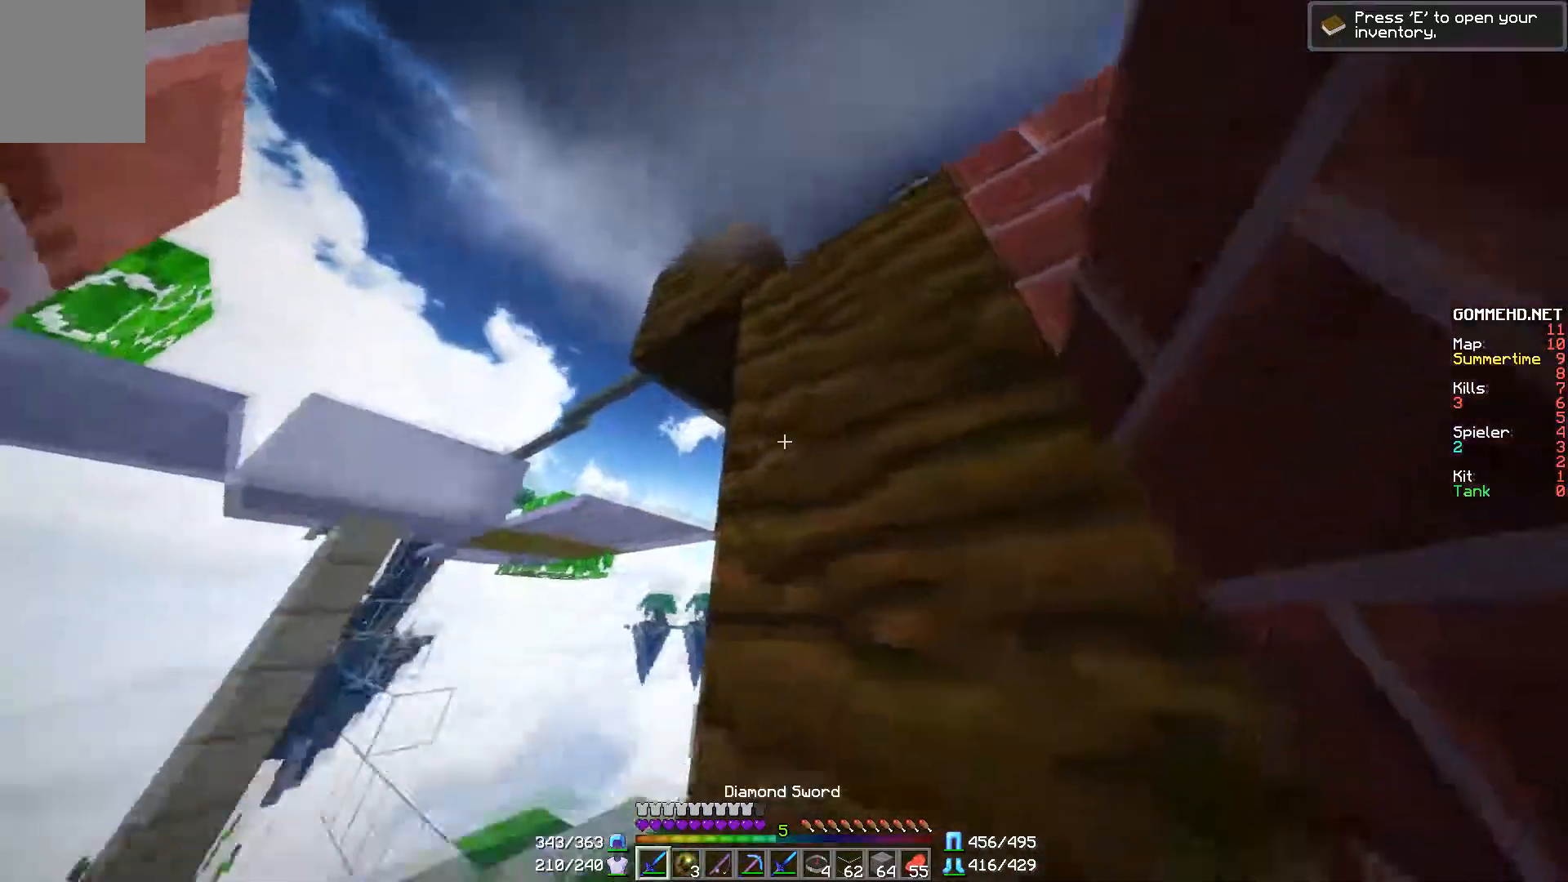
{"keys": ["w"], "mouse": [], "events": [[67, "w", "down"], [217, "a", "down"], [468, "a", "up"]]}
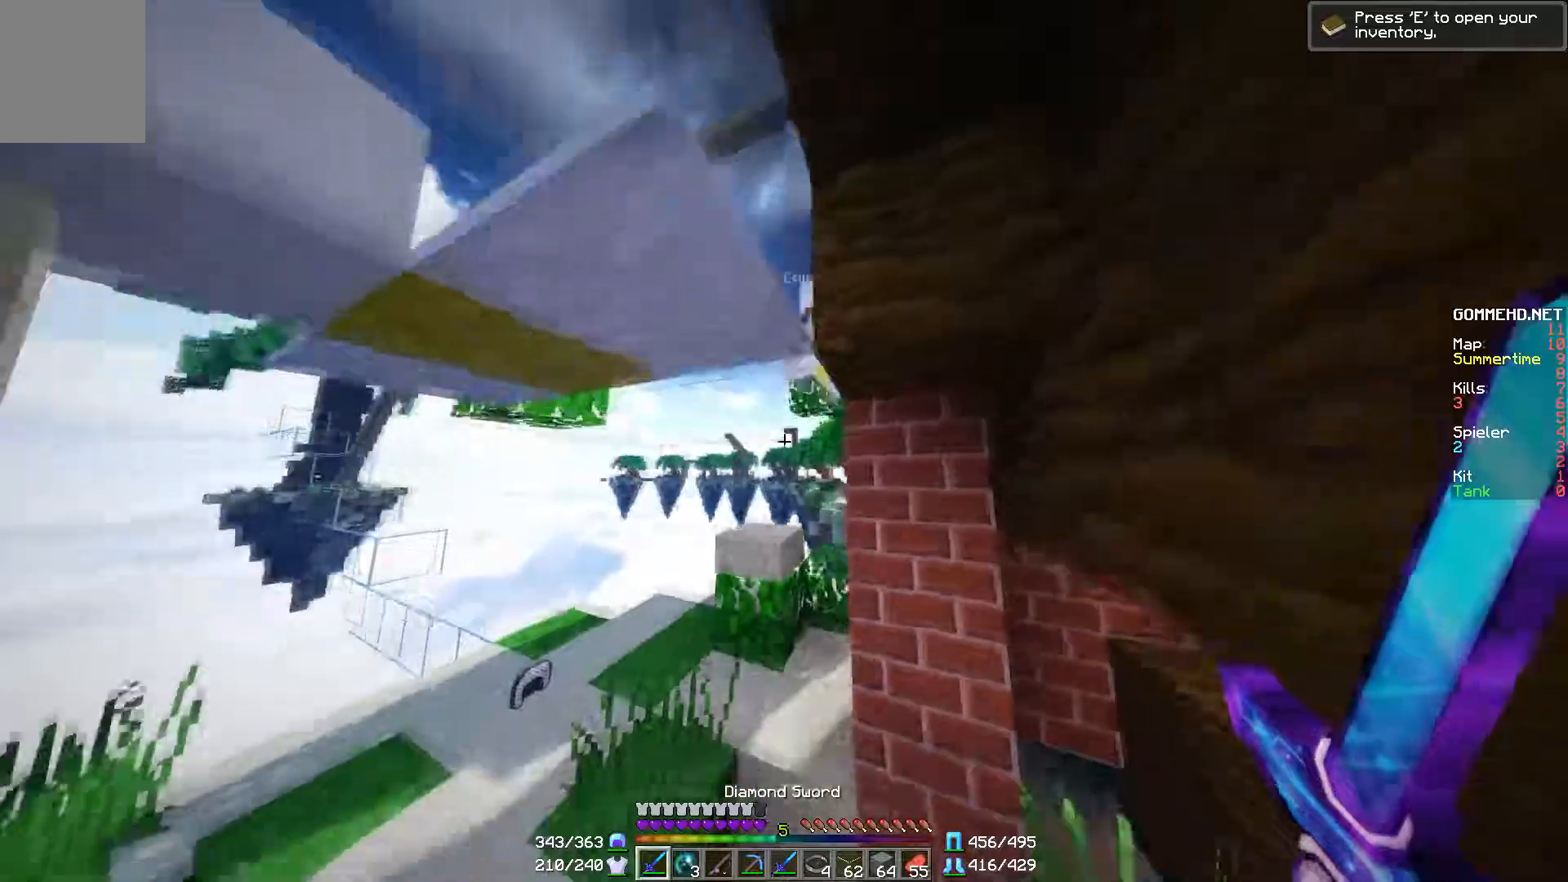
{"keys": ["a", "w"], "mouse": ["left"], "events": [[300, "a", "down"], [300, "mouse_left", "down"], [367, "a", "up"], [417, "mouse_left", "up"], [467, "mouse_left", "down"], [500, "a", "down"]]}
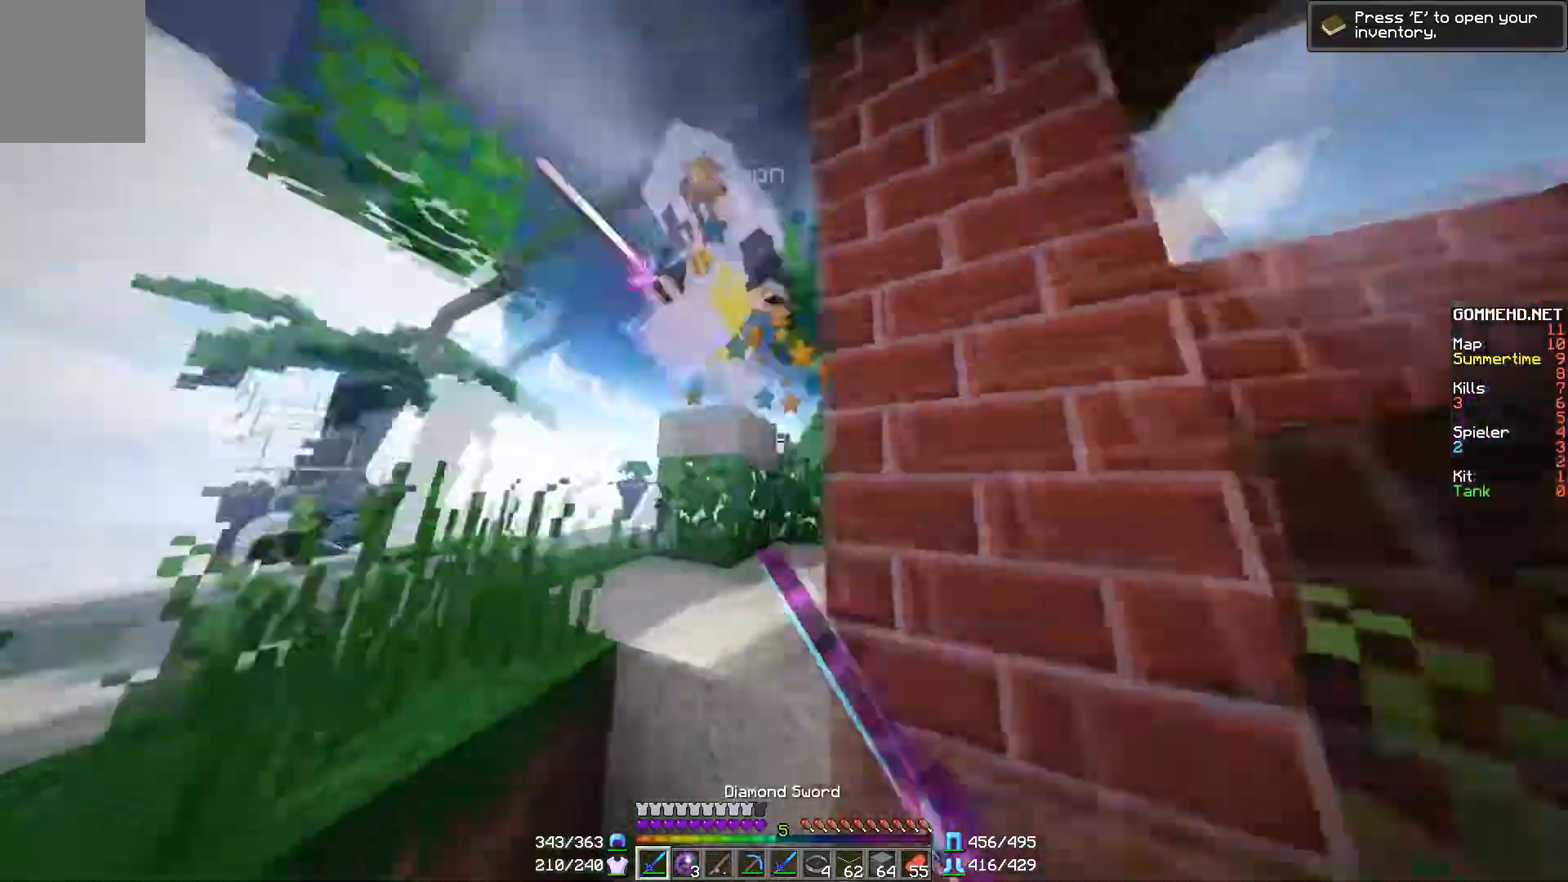
{"keys": ["w"], "mouse": ["left"], "events": [[67, "mouse_left", "up"], [151, "mouse_left", "down"], [267, "mouse_left", "up"], [301, "mouse_left", "down"], [384, "mouse_left", "up"], [451, "mouse_left", "down"], [501, "a", "up"]]}
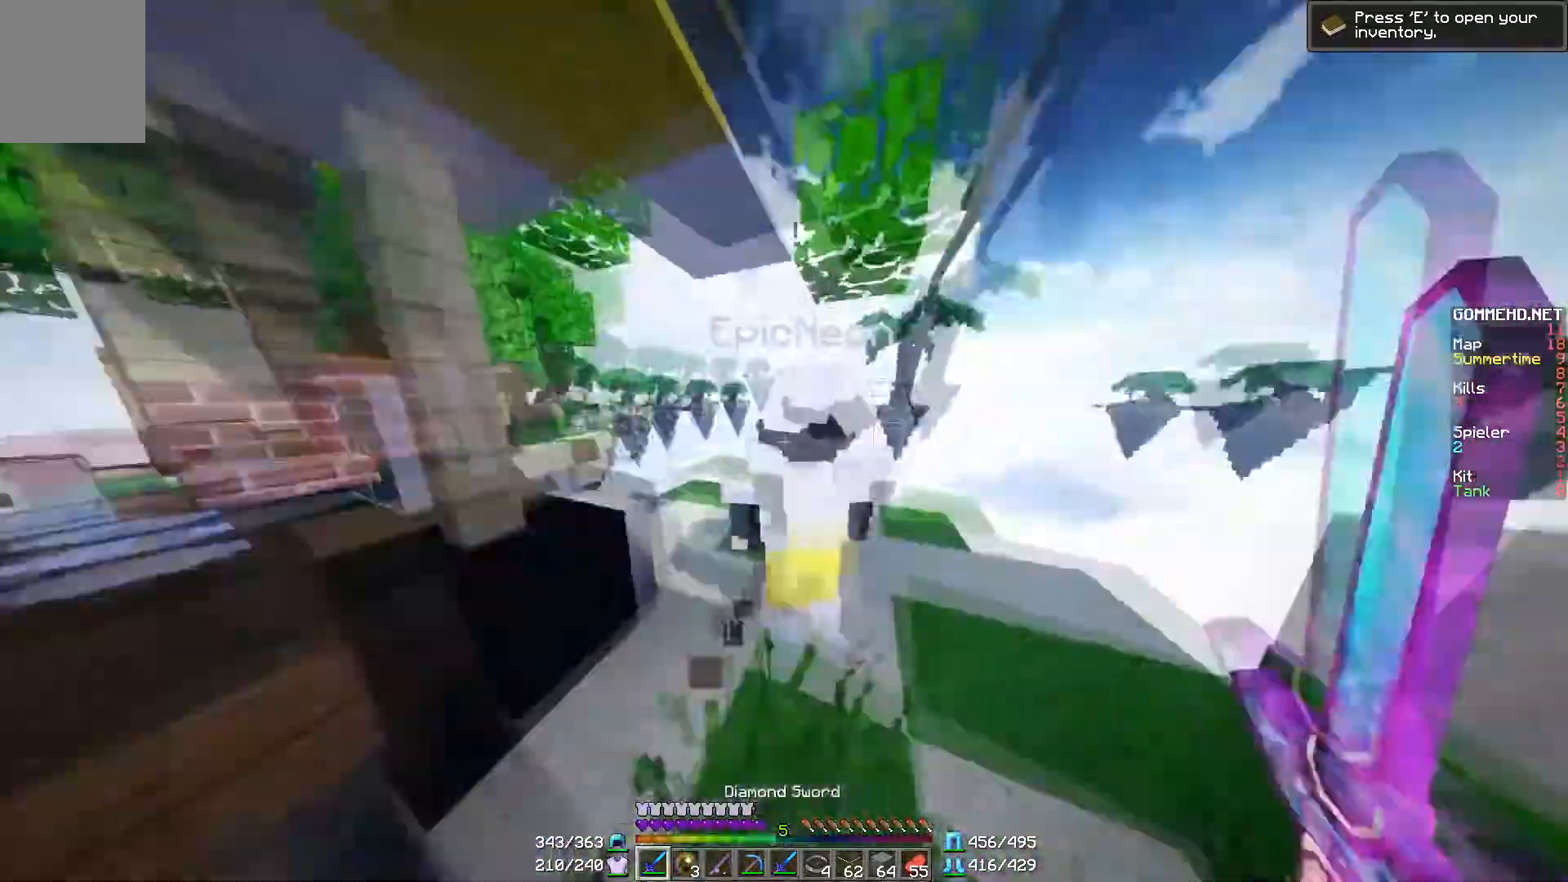
{"keys": ["w"], "mouse": ["left"], "events": [[17, "mouse_left", "up"], [67, "mouse_left", "down"], [83, "w", "up"], [200, "w", "down"], [267, "mouse_left", "up"], [350, "mouse_left", "down"], [417, "mouse_left", "up"], [450, "mouse_left", "down"]]}
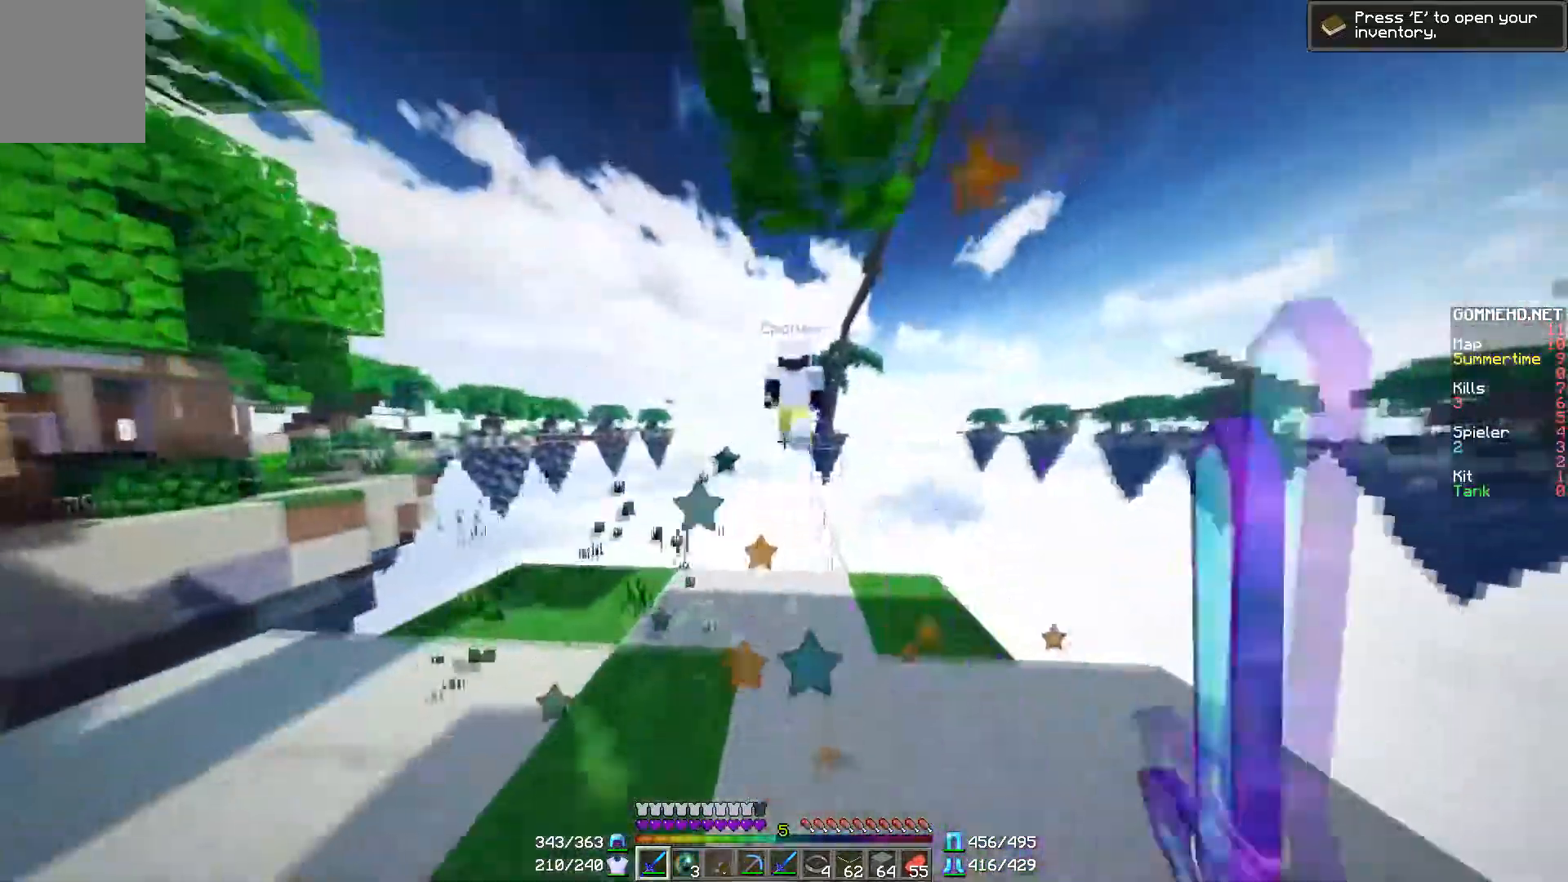
{"keys": ["d"], "mouse": [], "events": [[17, "mouse_left", "up"], [101, "mouse_left", "down"], [184, "mouse_left", "up"], [267, "w", "up"], [501, "d", "down"]]}
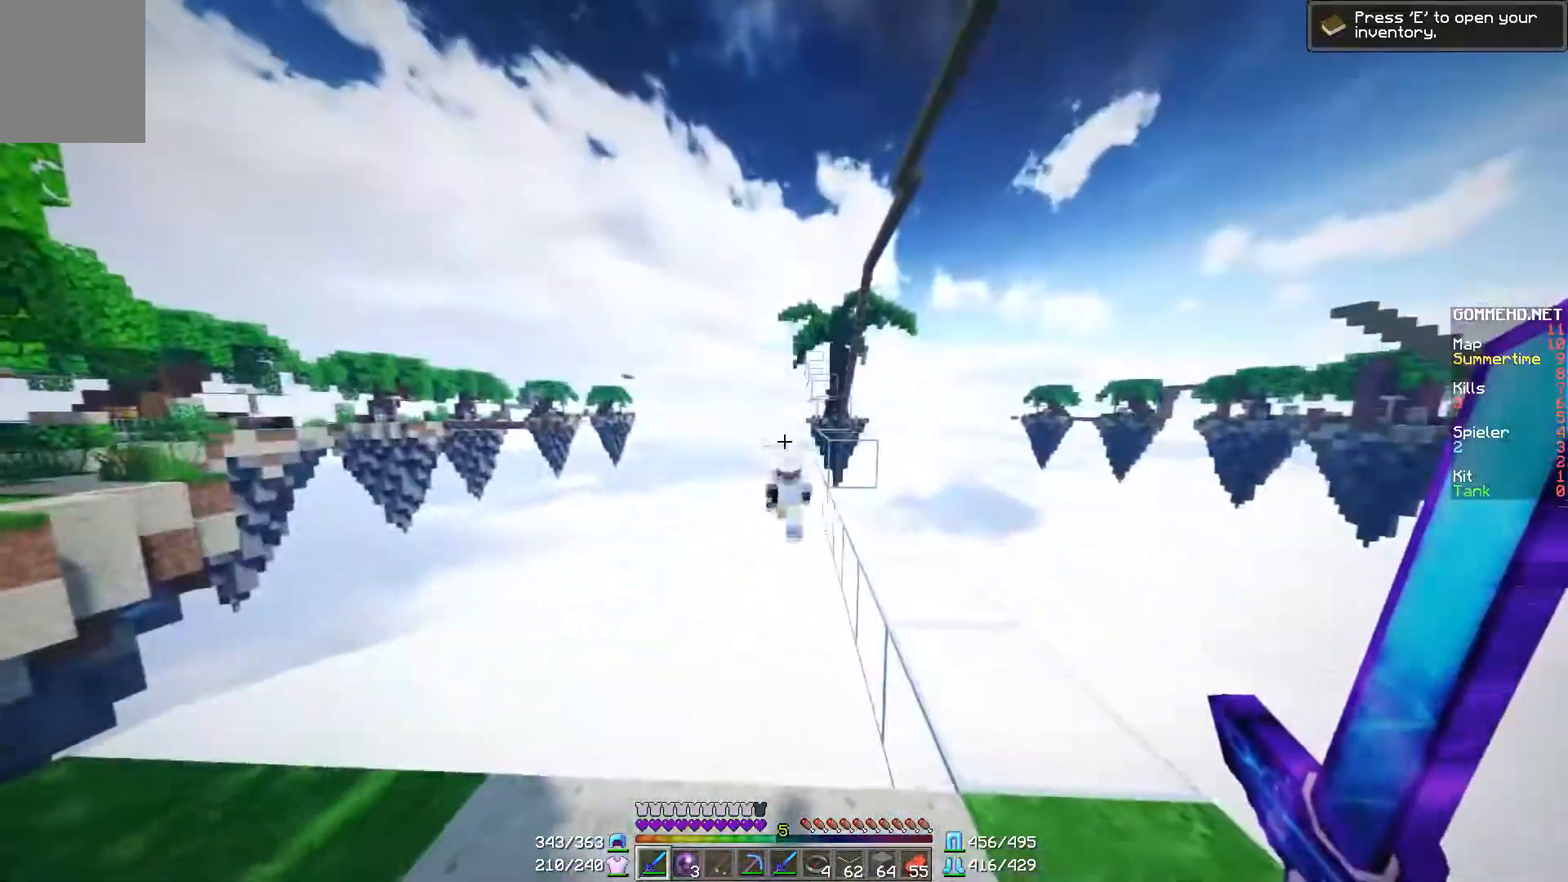
{"keys": ["a", "s"], "mouse": [], "events": [[300, "d", "up"], [450, "a", "down"], [500, "s", "down"]]}
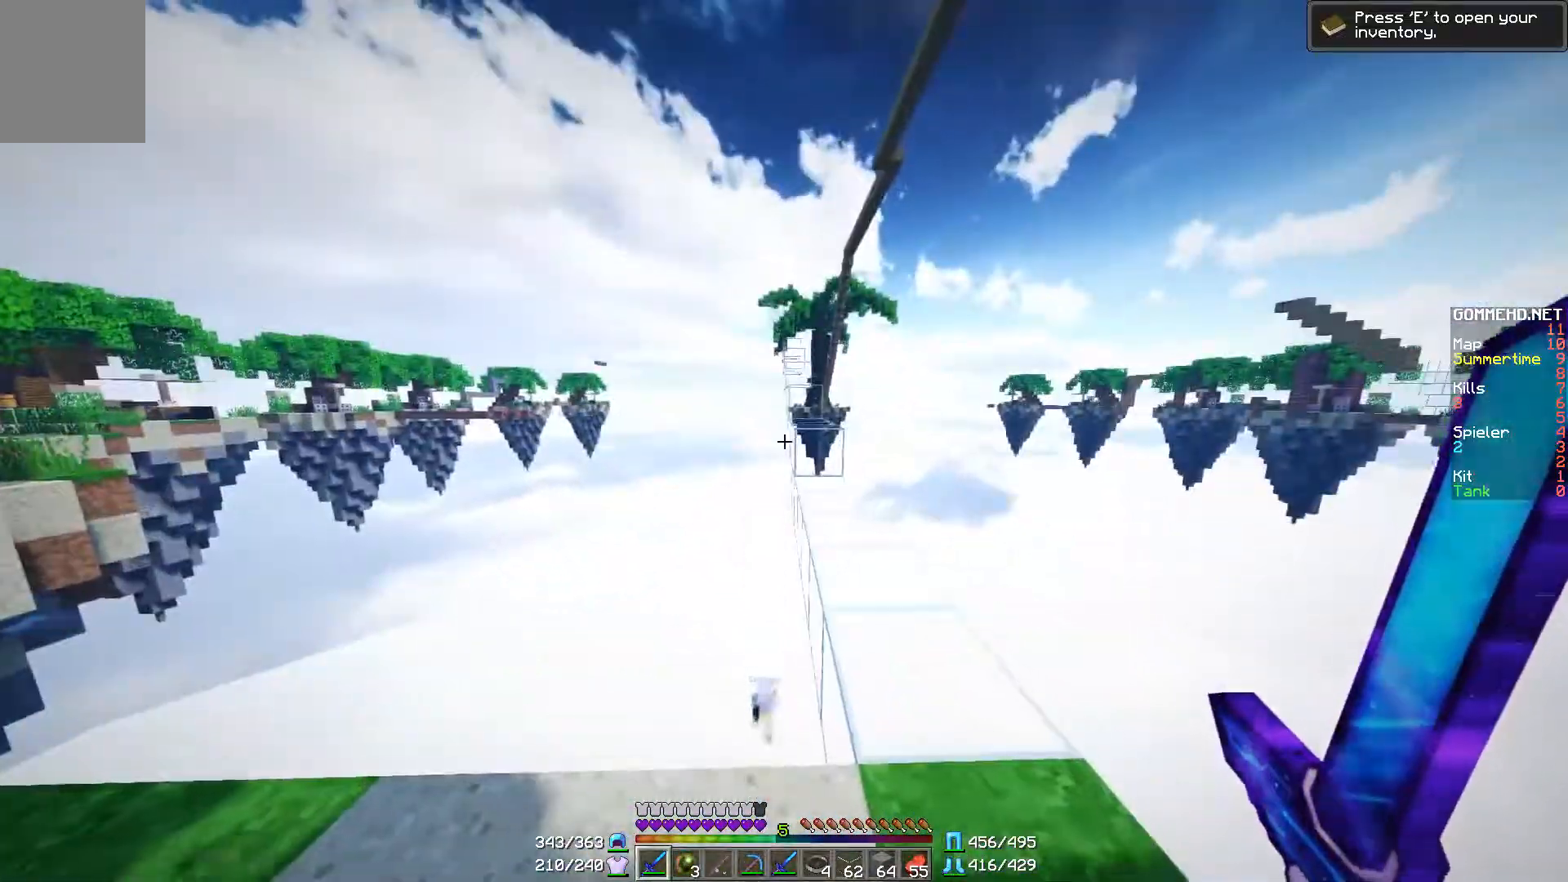
{"keys": ["d"], "mouse": [], "events": [[401, "a", "up"], [451, "d", "down"], [451, "s", "up"]]}
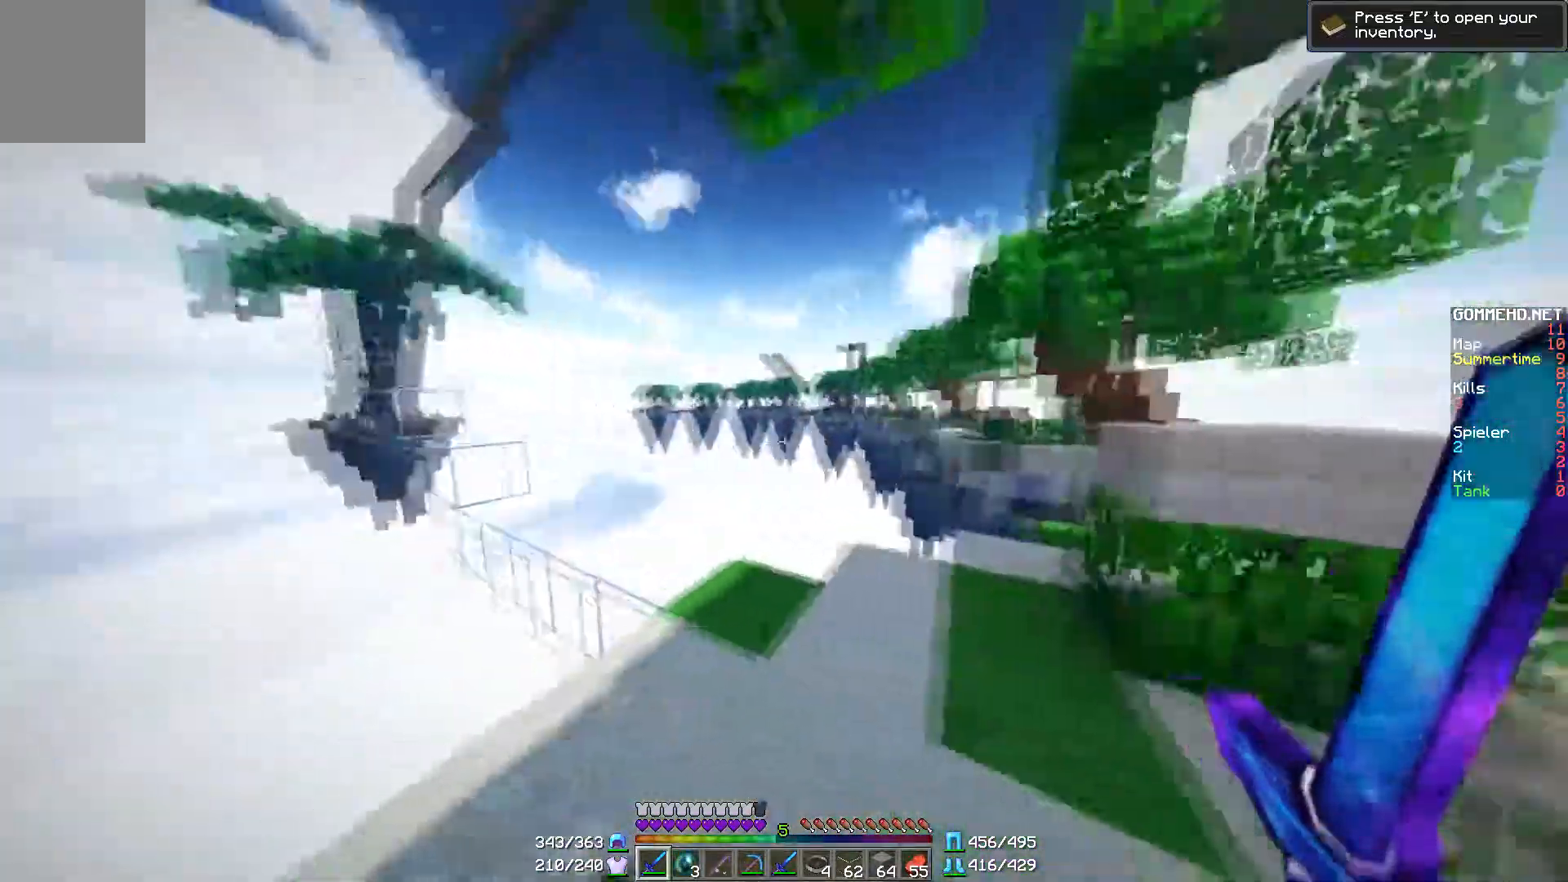
{"keys": [], "mouse": [], "events": [[150, "d", "up"]]}
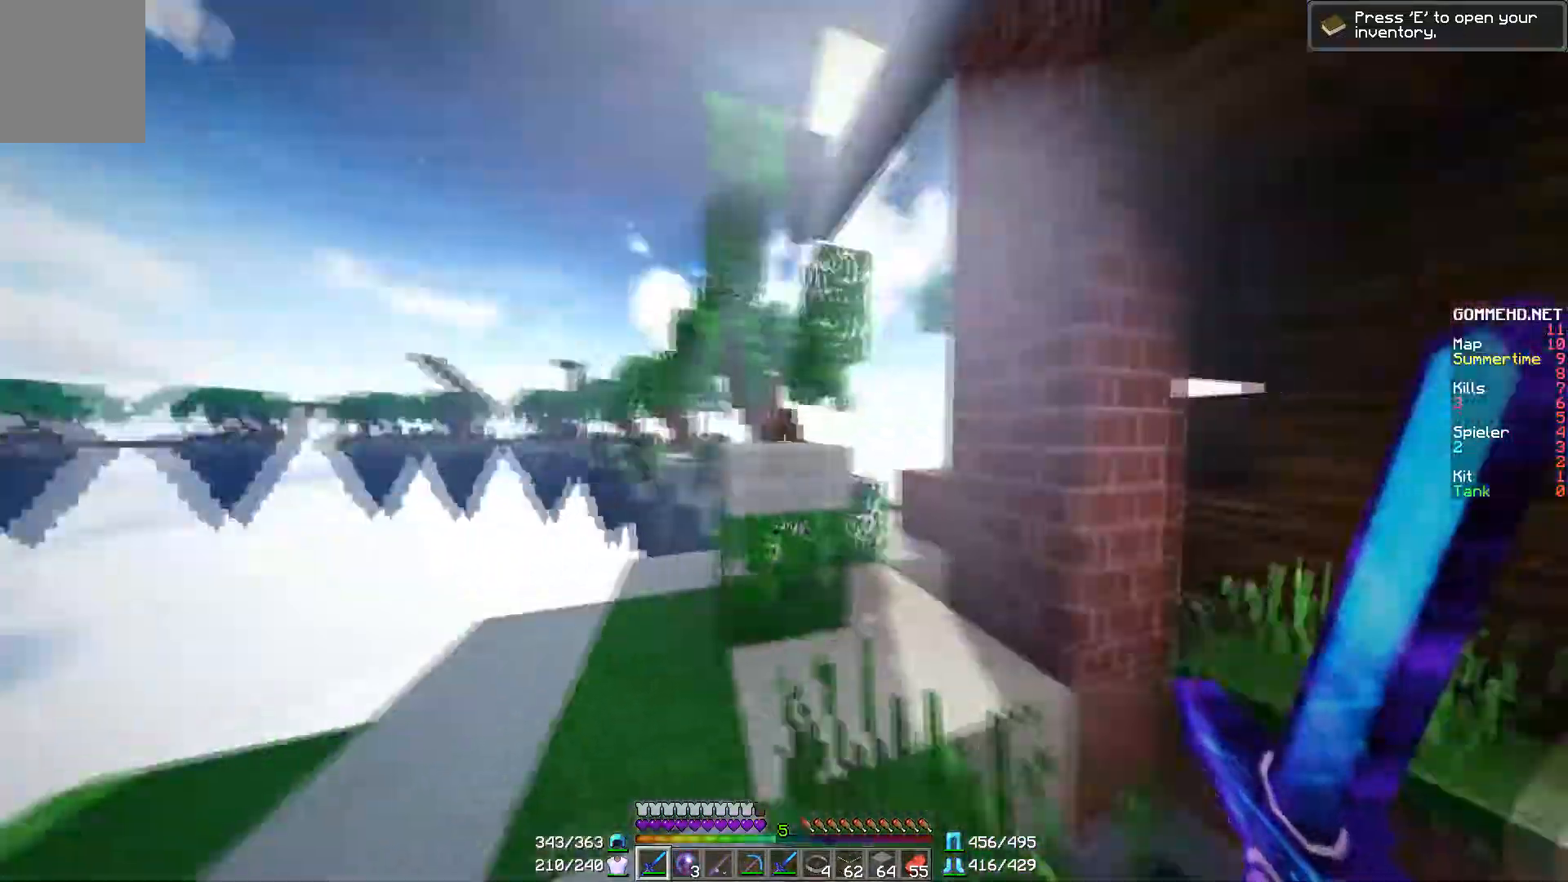
{"keys": ["w"], "mouse": [], "events": [[251, "w", "down"]]}
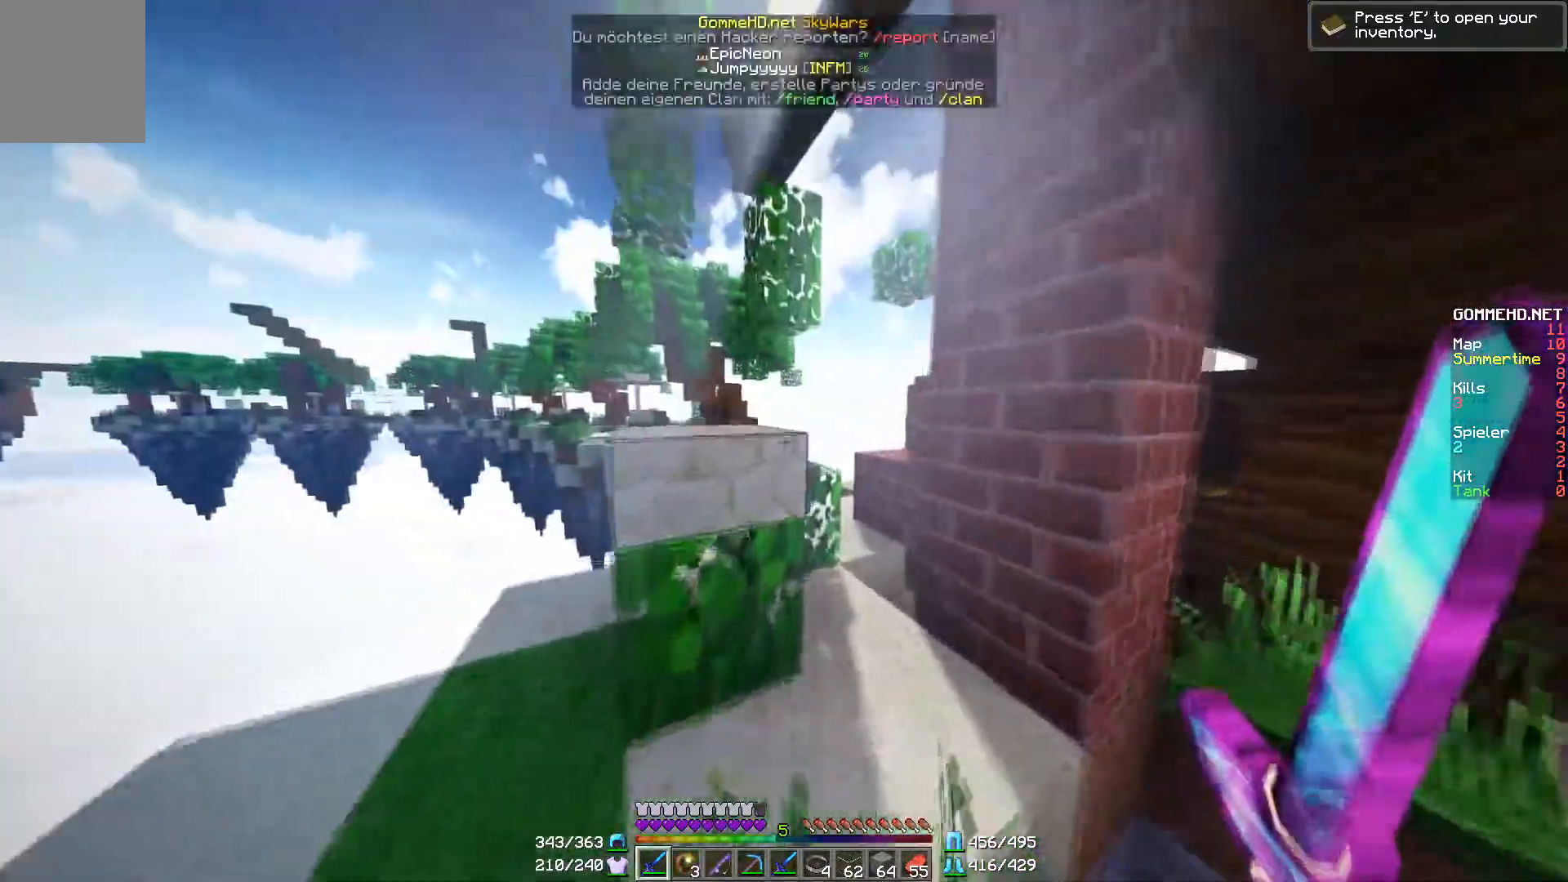
{"keys": ["d", "w"], "mouse": [], "events": [[100, "d", "down"], [250, "d", "up"], [500, "d", "down"]]}
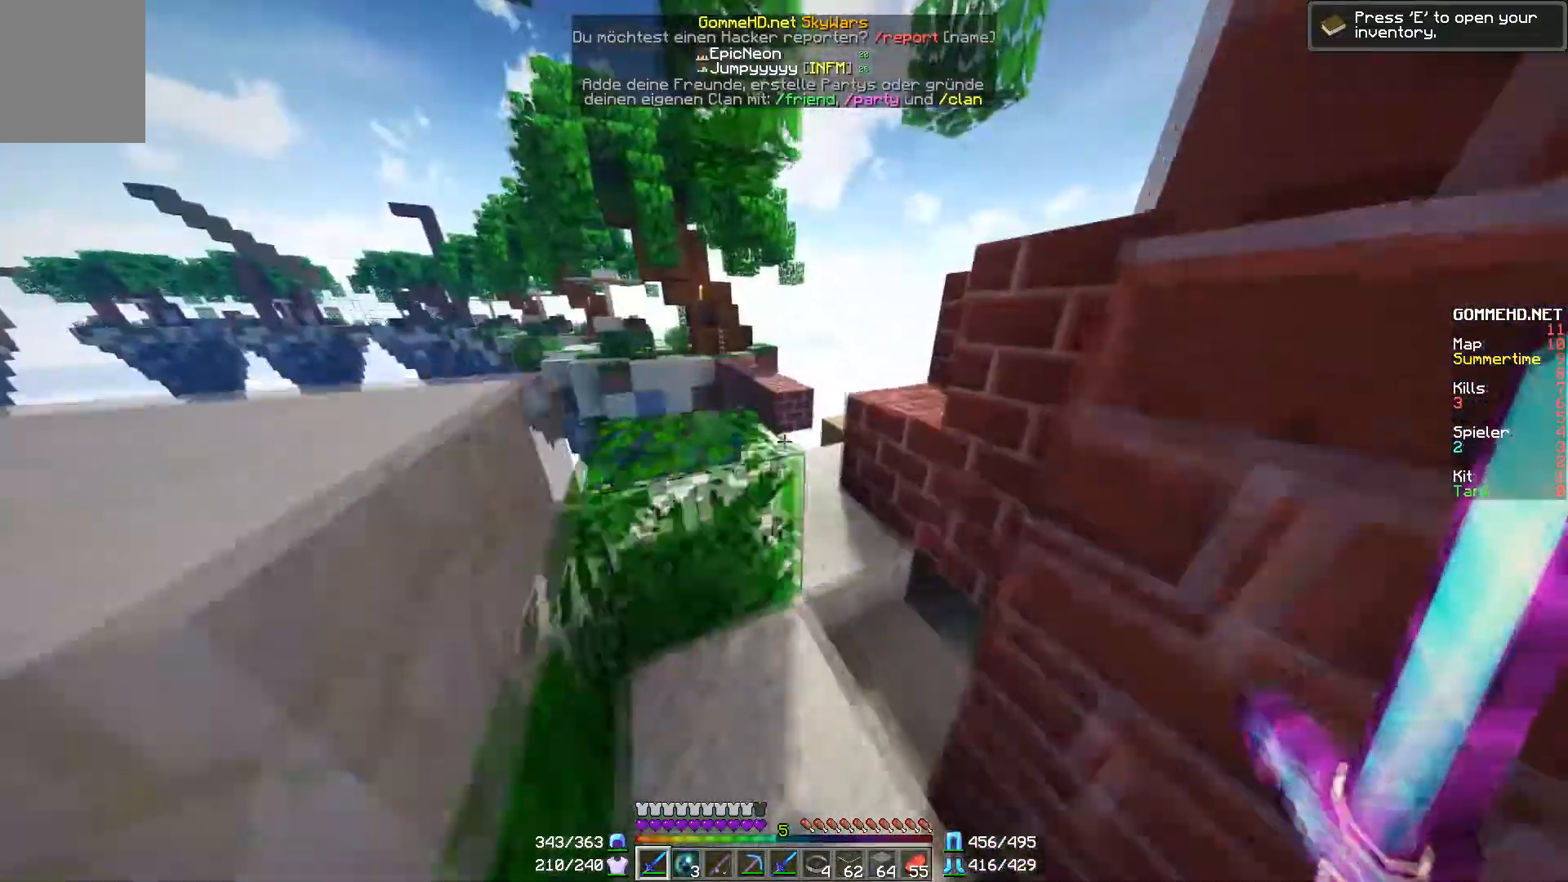
{"keys": ["d", "w"], "mouse": [], "events": [[151, "d", "up"], [451, "d", "down"]]}
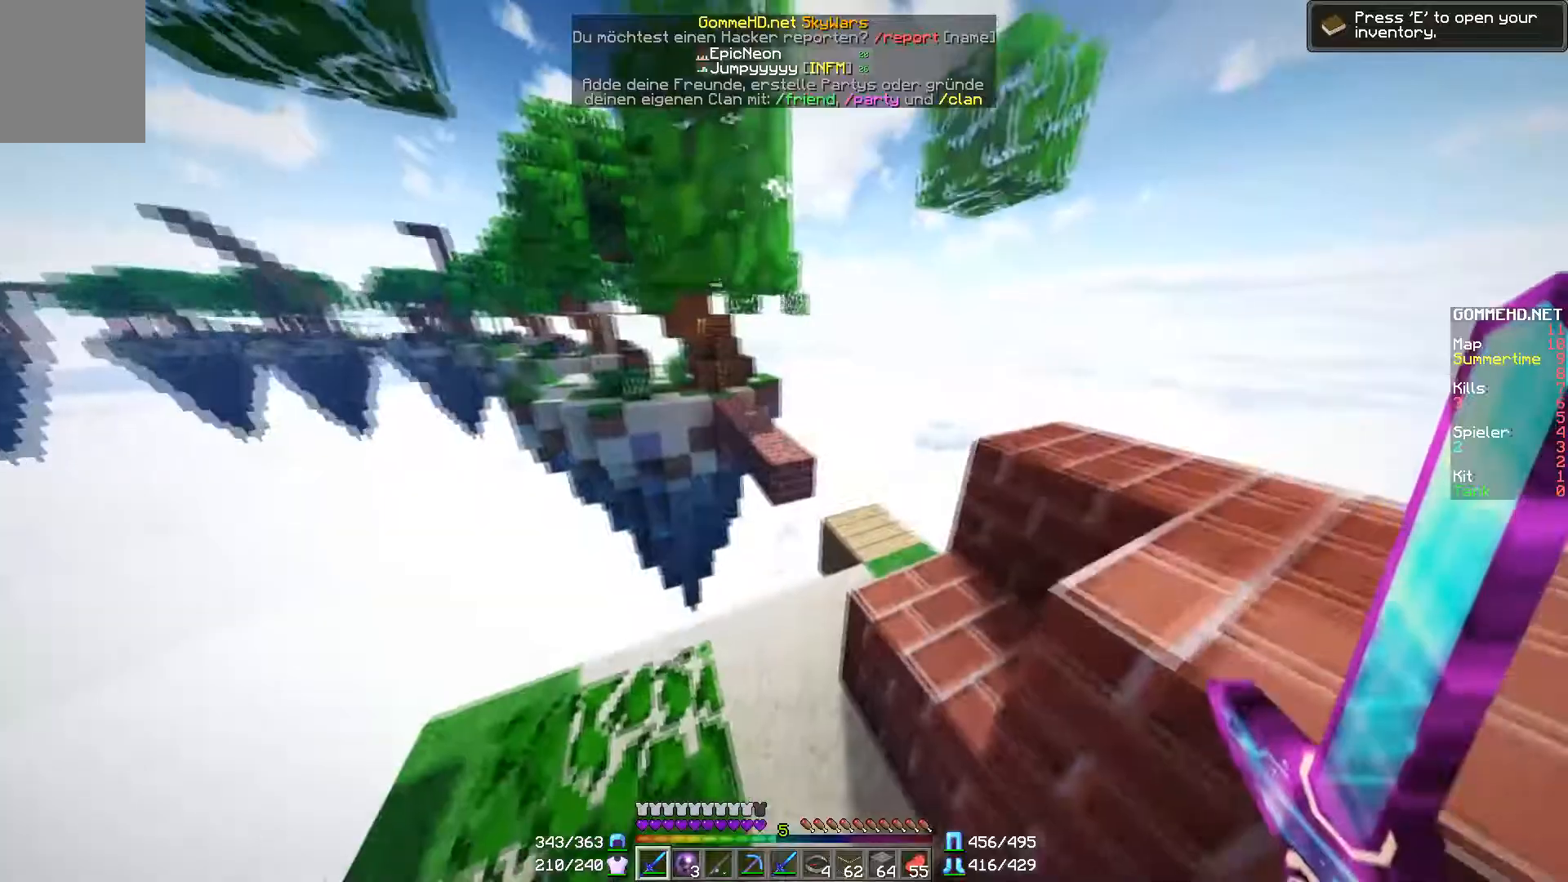
{"keys": ["w"], "mouse": [], "events": [[400, "d", "up"]]}
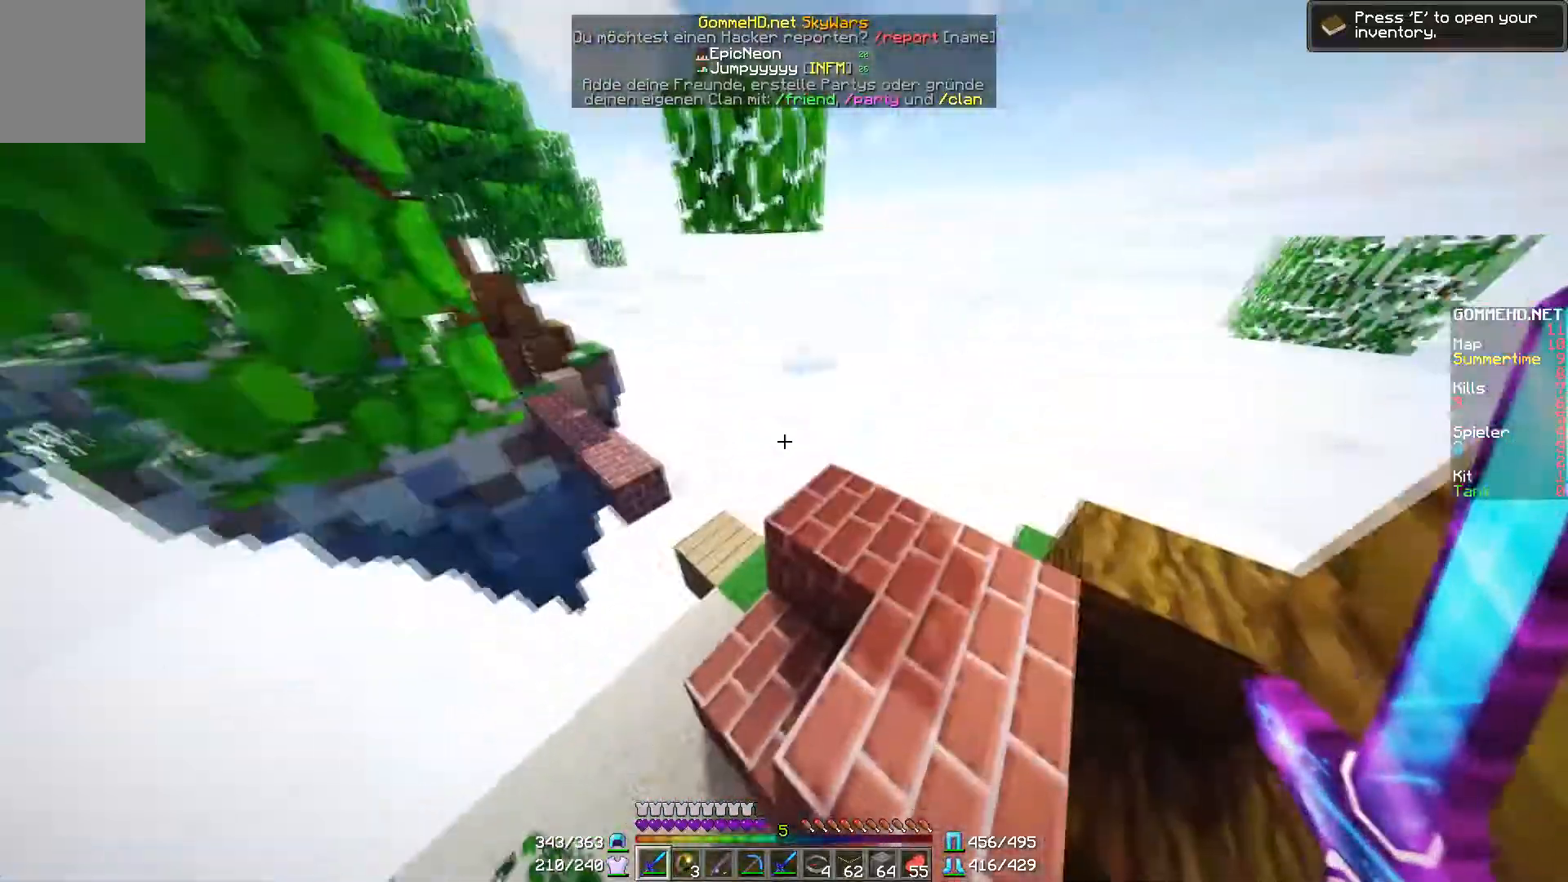
{"keys": ["w"], "mouse": [], "events": []}